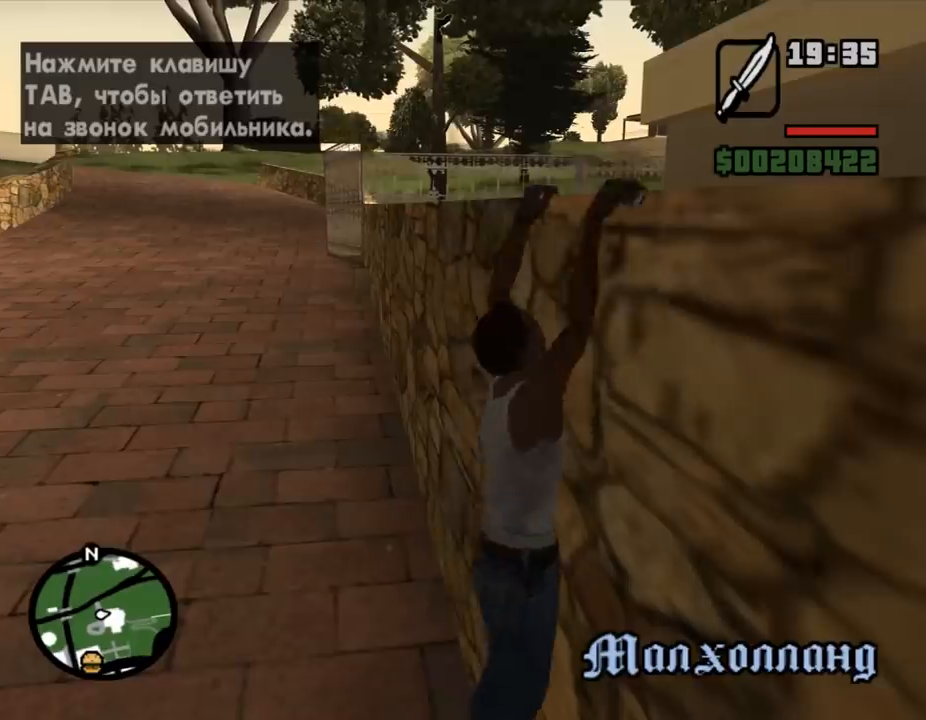
Gameplay with keyboard and mouse; each line is a JSON object with the keys and mouse buttons held at the frame after it. "events" lists presses ("down") and releases ("up") of ".", "/", "0", "1", "2", "3", "4", "5", "6", "7", "8", "9", "a", "alt_l", "alt_r", "b", "backslash", "backspace", "c", "caps_lock", "comma", "ctrl_l", "ctrl_r", "d", "down", "e", "equals", "escape", "f", "f1", "f10", "f11", "f12", "f2", "f3", "f4", "f5", "f6", "f7", "f8", "f9", "g", "h", "i", "j", "k", "l", "lbracket", "left", "m", "minus", "n", "o", "p", "q", "quote", "r", "rbracket", "return", "right", "s", "semicolon", "shift_l", "shift_r", "space", "super", "t", "tab", "tilde", "u", "up", "v", "w", "x", "y", "z", "mouse_left", "mouse_wheel" and "mouse_right" between this image and that frame as [ms after this image, input, new state], when the widget could be followed in between. "mouse_left", "mouse_wheel", "mouse_right" = the "left", "wheel", "right" buttons of the "mouse" list. No other keys are recorded. "wheel" means that the mouse wheel is clicked or scrolled. Mouse movement is not recorded.
{"keys": [], "mouse": [], "events": [[300, "space", "up"], [367, "w", "up"], [433, "d", "up"]]}
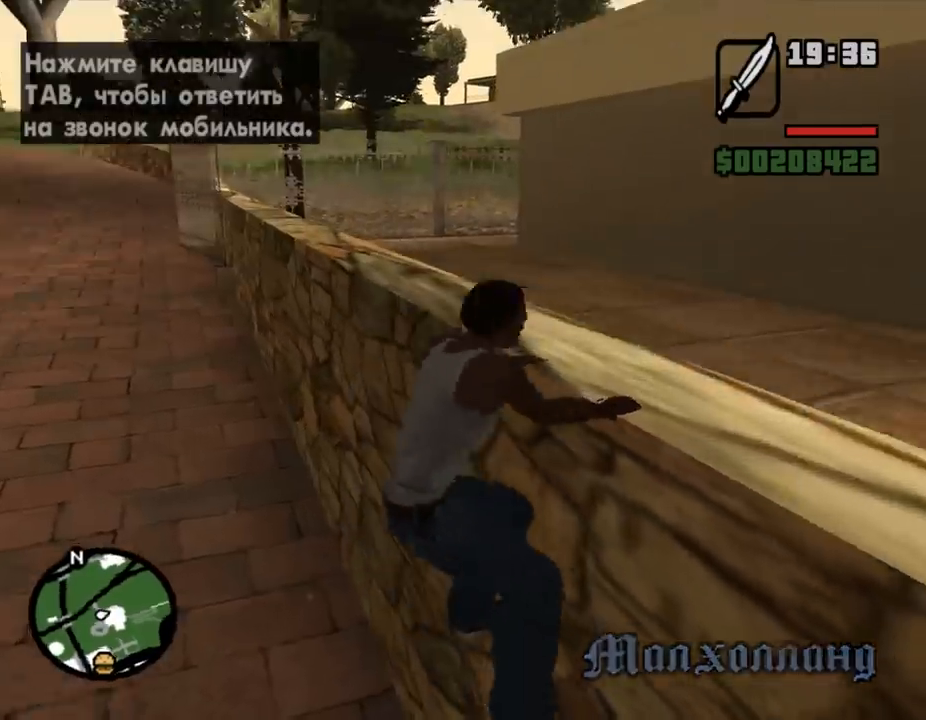
{"keys": ["tab"], "mouse": [], "events": [[67, "tab", "down"], [133, "tab", "up"], [200, "tab", "down"], [267, "tab", "up"], [333, "tab", "down"], [433, "tab", "up"], [500, "tab", "down"]]}
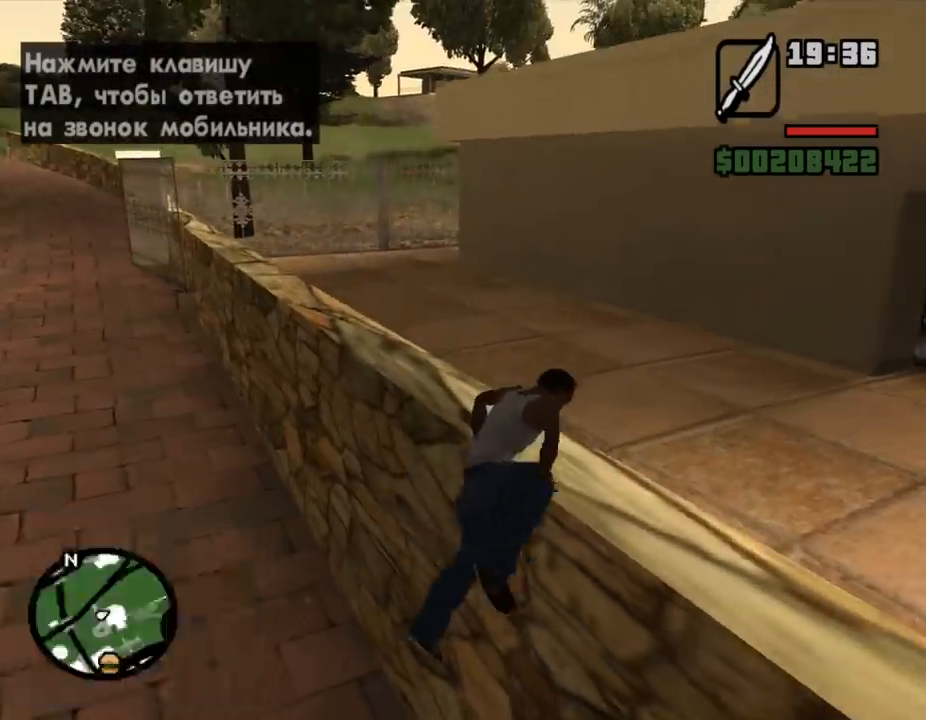
{"keys": [], "mouse": [], "events": [[67, "tab", "up"], [133, "tab", "down"], [200, "tab", "up"], [300, "tab", "down"], [400, "tab", "up"], [467, "tab", "down"], [500, "tab", "up"]]}
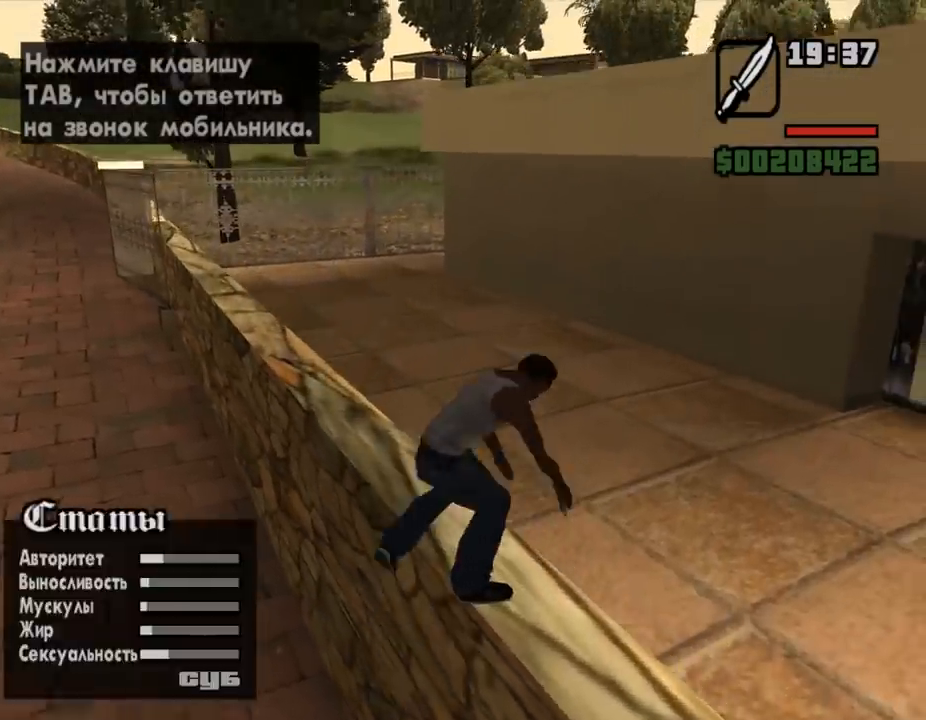
{"keys": [], "mouse": [], "events": [[100, "tab", "down"], [167, "tab", "up"], [267, "tab", "down"], [300, "tab", "up"], [400, "tab", "down"], [467, "tab", "up"]]}
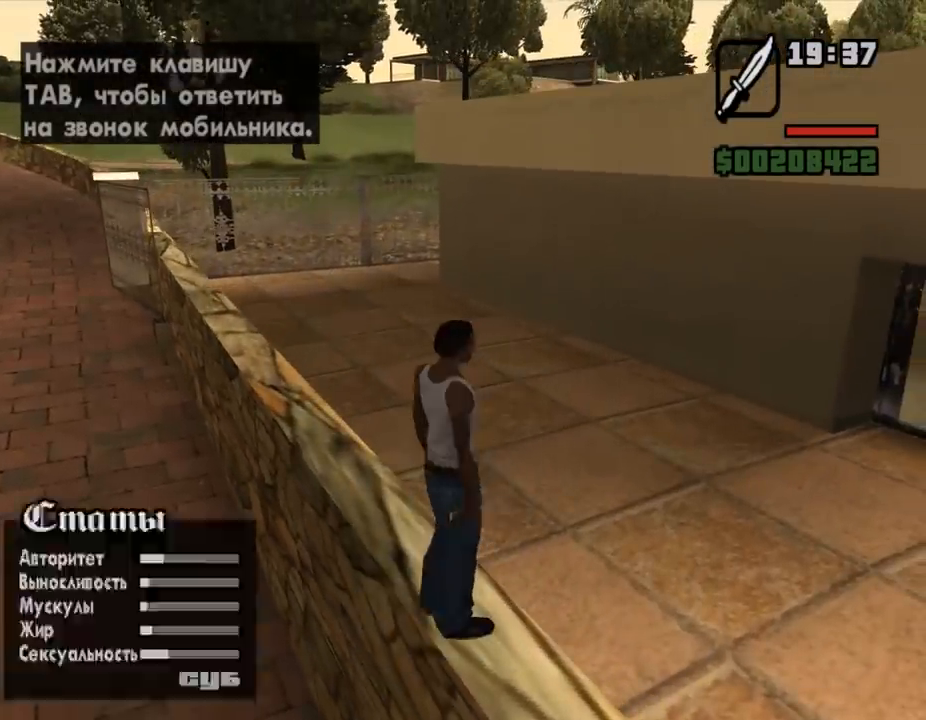
{"keys": [], "mouse": [], "events": [[67, "tab", "down"], [133, "tab", "up"], [200, "tab", "down"], [267, "tab", "up"], [333, "tab", "down"], [400, "tab", "up"]]}
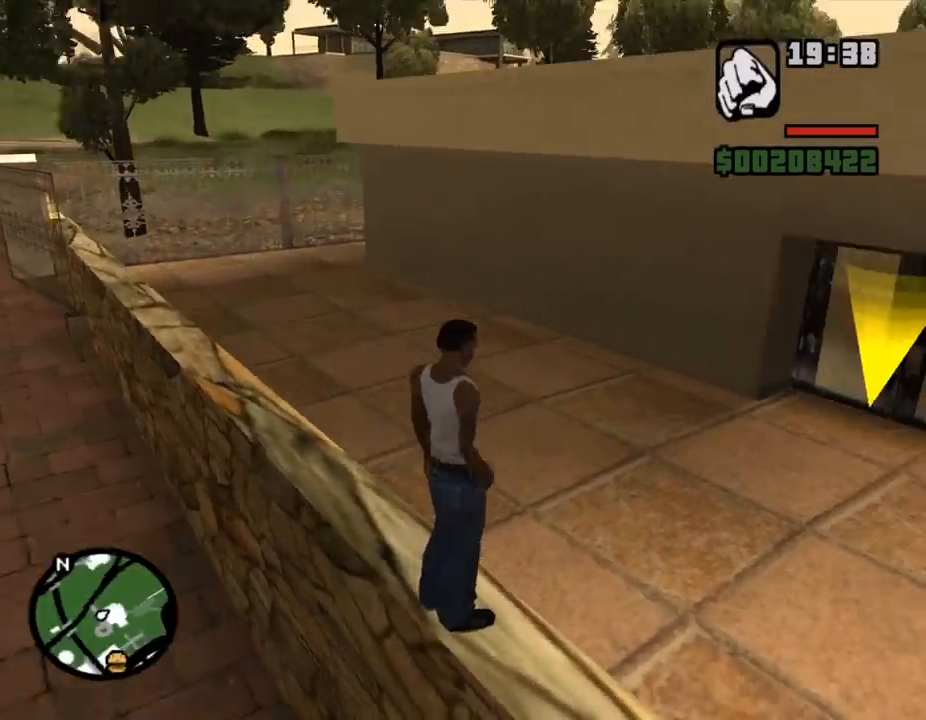
{"keys": ["f"], "mouse": [], "events": [[167, "f", "down"], [267, "f", "up"], [333, "f", "down"], [433, "f", "up"], [500, "f", "down"]]}
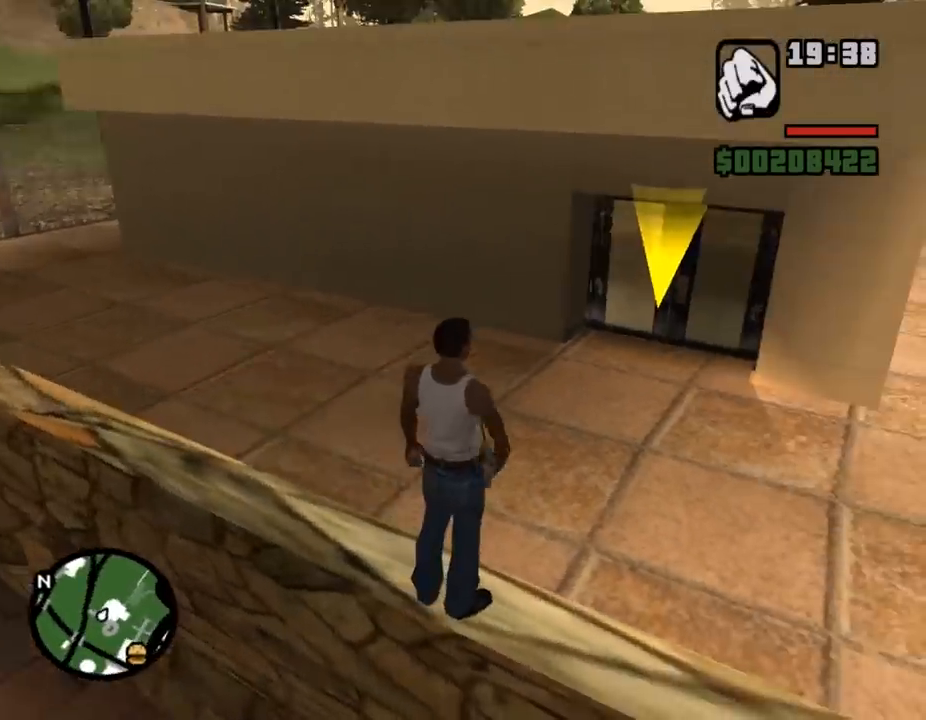
{"keys": ["f"], "mouse": [], "events": [[100, "f", "up"], [167, "f", "down"], [233, "f", "up"], [333, "f", "down"], [433, "f", "up"], [500, "f", "down"]]}
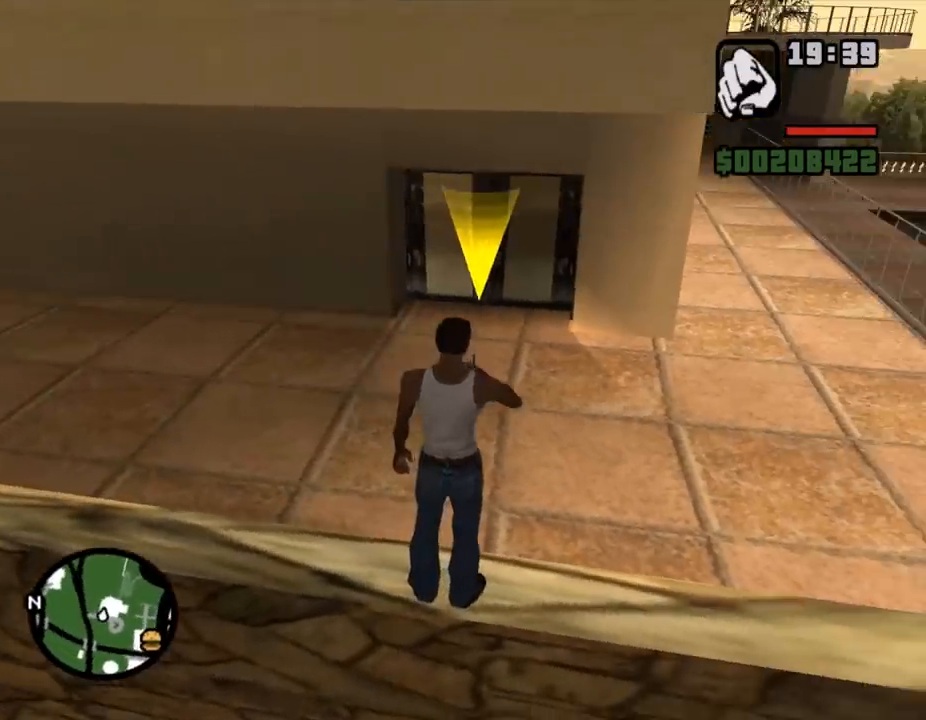
{"keys": ["f"], "mouse": [], "events": [[67, "f", "up"], [133, "f", "down"], [267, "f", "up"], [333, "f", "down"], [433, "f", "up"], [500, "f", "down"]]}
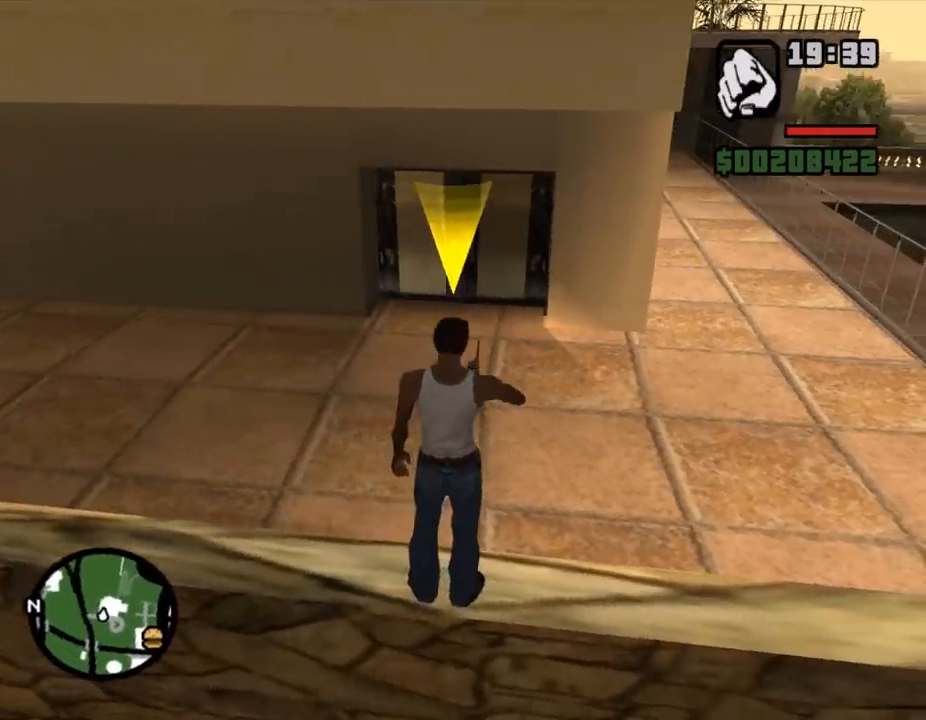
{"keys": ["w"], "mouse": [], "events": [[67, "f", "up"], [167, "f", "down"], [267, "f", "up"], [267, "w", "down"], [367, "f", "down"], [433, "f", "up"]]}
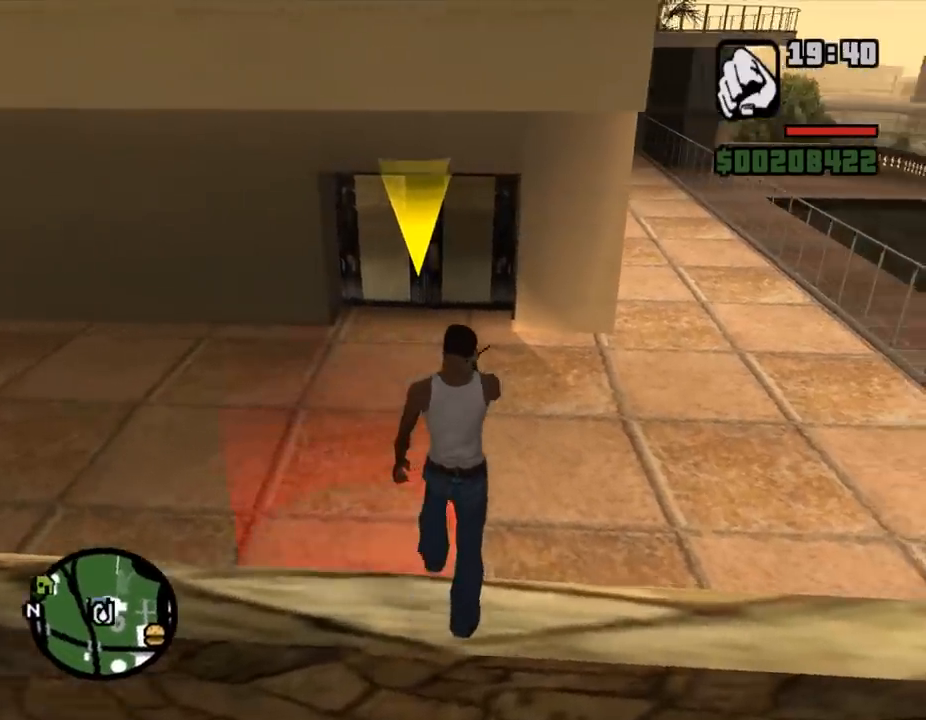
{"keys": ["w"], "mouse": [], "events": [[33, "f", "down"], [133, "f", "up"]]}
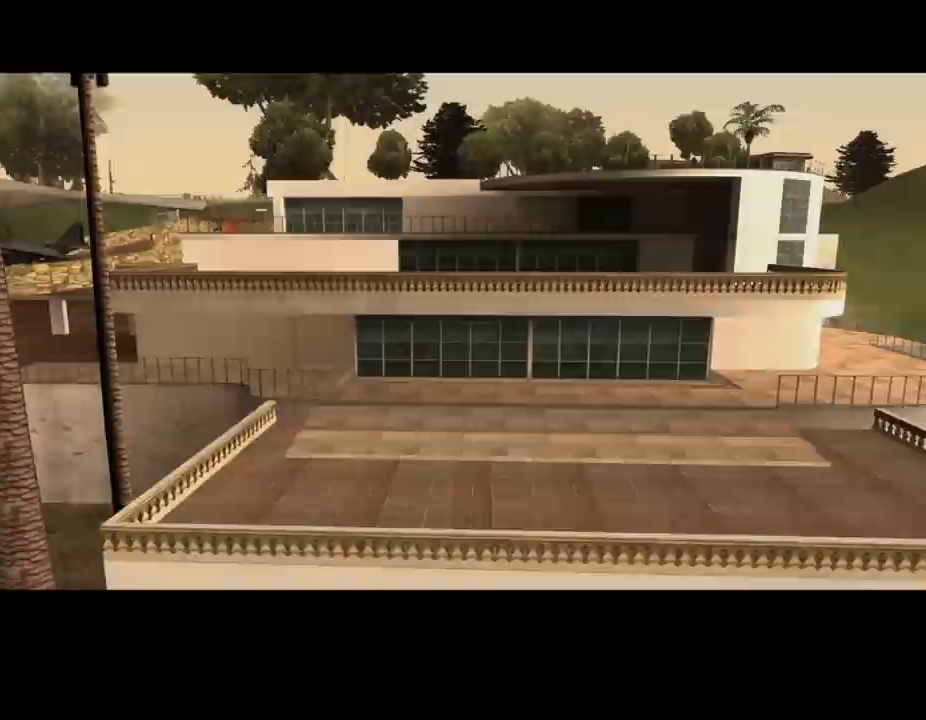
{"keys": ["shift_l"], "mouse": [], "events": [[67, "a", "down"], [133, "w", "up"], [233, "a", "up"], [300, "shift_l", "down"], [400, "shift_l", "up"], [467, "shift_l", "down"]]}
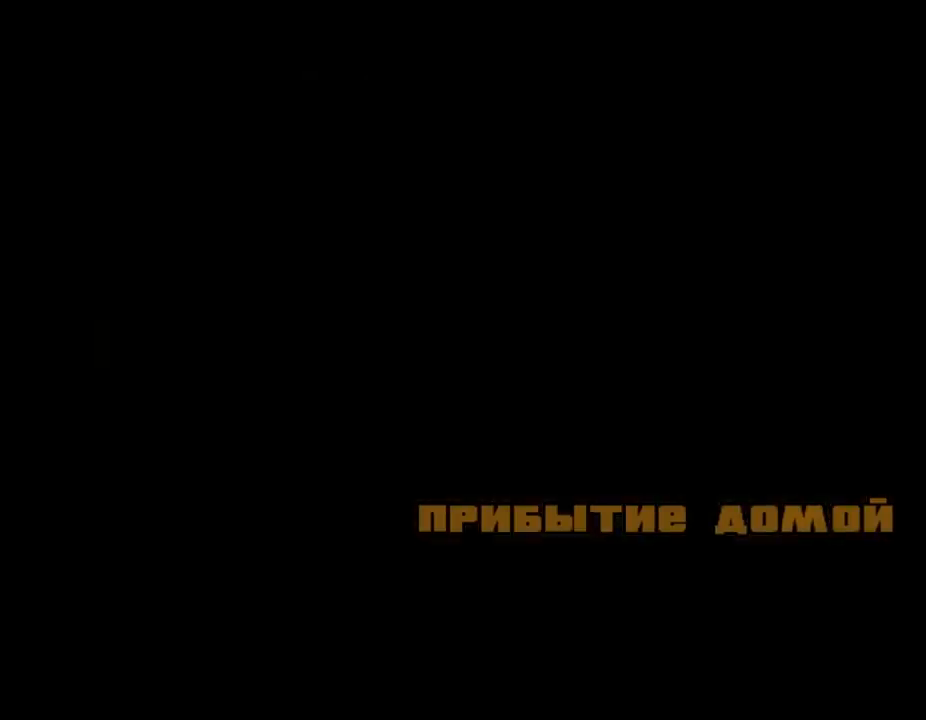
{"keys": [], "mouse": [], "events": [[67, "shift_l", "up"], [133, "shift_l", "down"], [200, "shift_l", "up"], [300, "shift_l", "down"], [367, "shift_l", "up"], [433, "shift_l", "down"], [500, "shift_l", "up"]]}
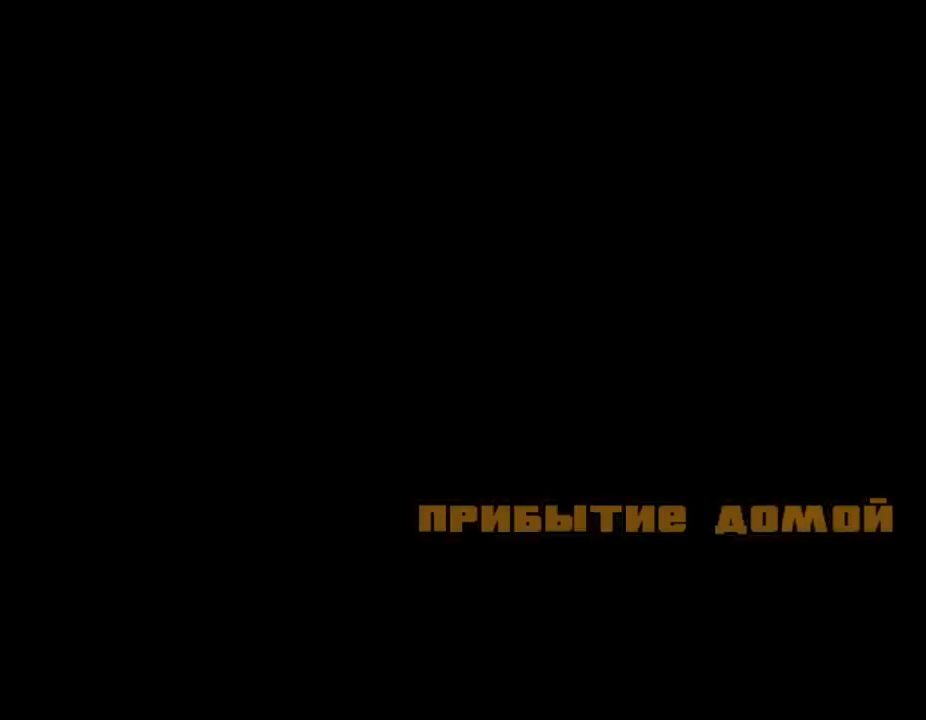
{"keys": [], "mouse": [], "events": [[100, "shift_l", "down"], [167, "shift_l", "up"], [233, "shift_l", "down"], [300, "shift_l", "up"], [400, "shift_l", "down"], [467, "shift_l", "up"]]}
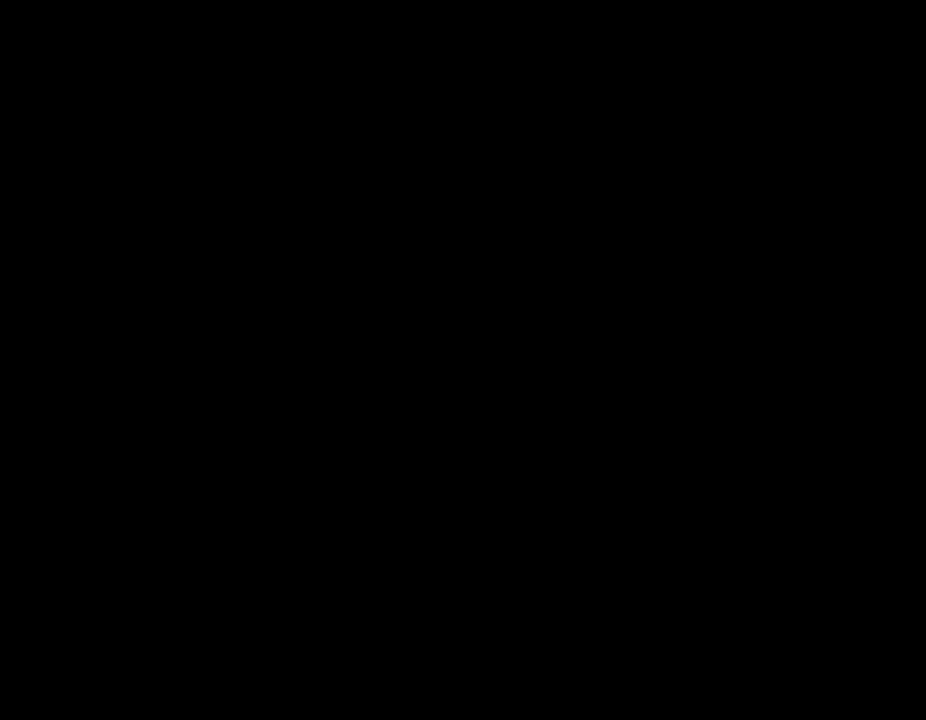
{"keys": ["w"], "mouse": [], "events": [[67, "shift_l", "down"], [133, "shift_l", "up"], [200, "shift_l", "down"], [233, "w", "down"], [300, "shift_l", "up"], [400, "shift_l", "down"], [467, "shift_l", "up"]]}
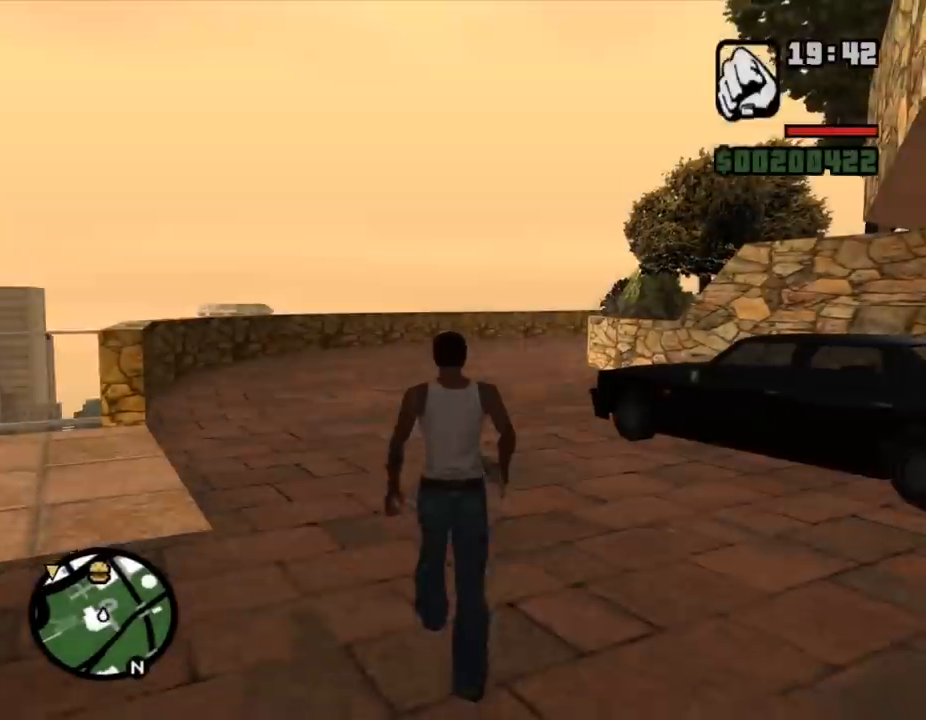
{"keys": ["a", "shift_l", "w"], "mouse": [], "events": [[33, "shift_l", "down"], [133, "shift_l", "up"], [167, "a", "down"], [233, "shift_l", "down"], [300, "shift_l", "up"], [333, "shift_l", "down"], [433, "shift_l", "up"], [500, "shift_l", "down"]]}
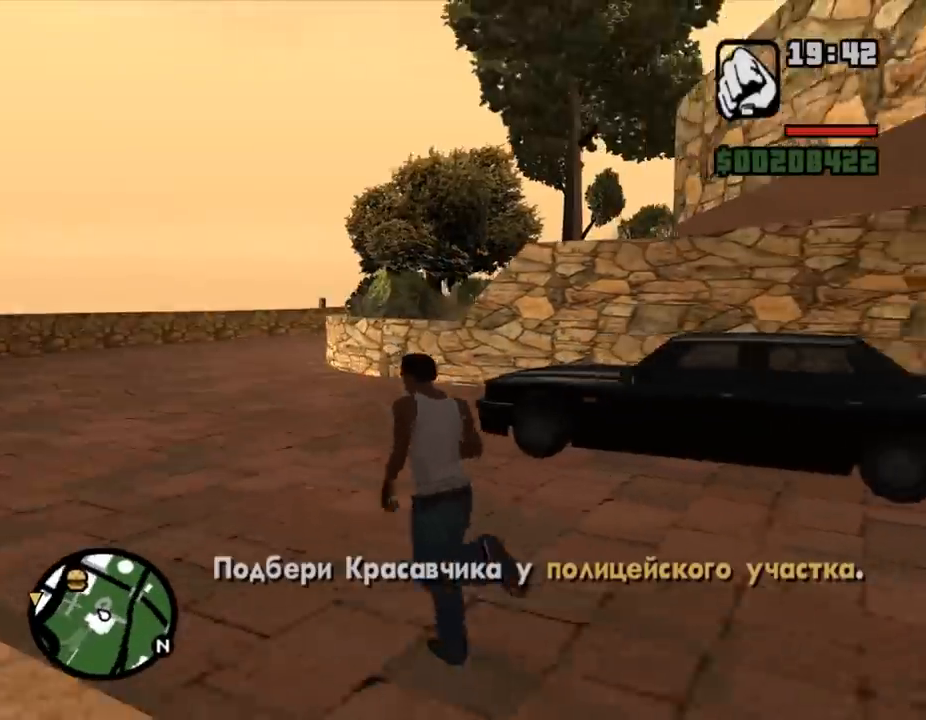
{"keys": ["shift_l", "w"], "mouse": [], "events": [[100, "shift_l", "up"], [133, "a", "up"], [167, "shift_l", "down"], [233, "shift_l", "up"], [300, "shift_l", "down"], [400, "shift_l", "up"], [500, "shift_l", "down"]]}
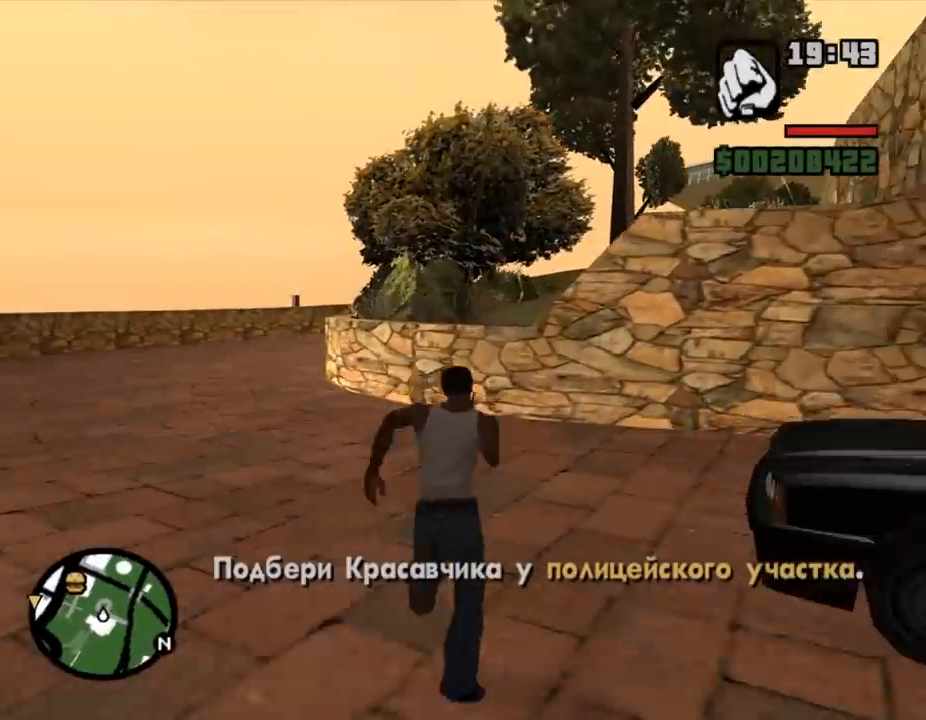
{"keys": ["shift_l", "w"], "mouse": [], "events": [[67, "shift_l", "up"], [133, "shift_l", "down"], [200, "shift_l", "up"], [300, "shift_l", "down"], [367, "shift_l", "up"], [400, "space", "down"], [467, "shift_l", "down"], [500, "space", "up"]]}
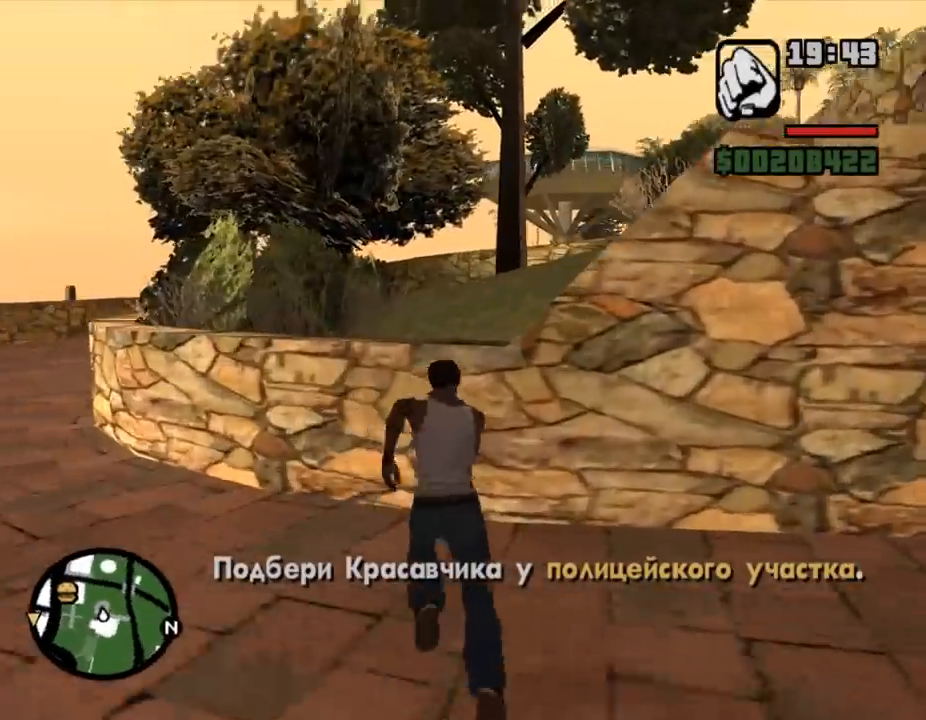
{"keys": ["w"], "mouse": [], "events": [[67, "shift_l", "up"], [100, "space", "down"], [133, "shift_l", "down"], [167, "shift_l", "up"], [167, "space", "up"], [233, "shift_l", "down"], [333, "shift_l", "up"], [400, "shift_l", "down"], [500, "shift_l", "up"]]}
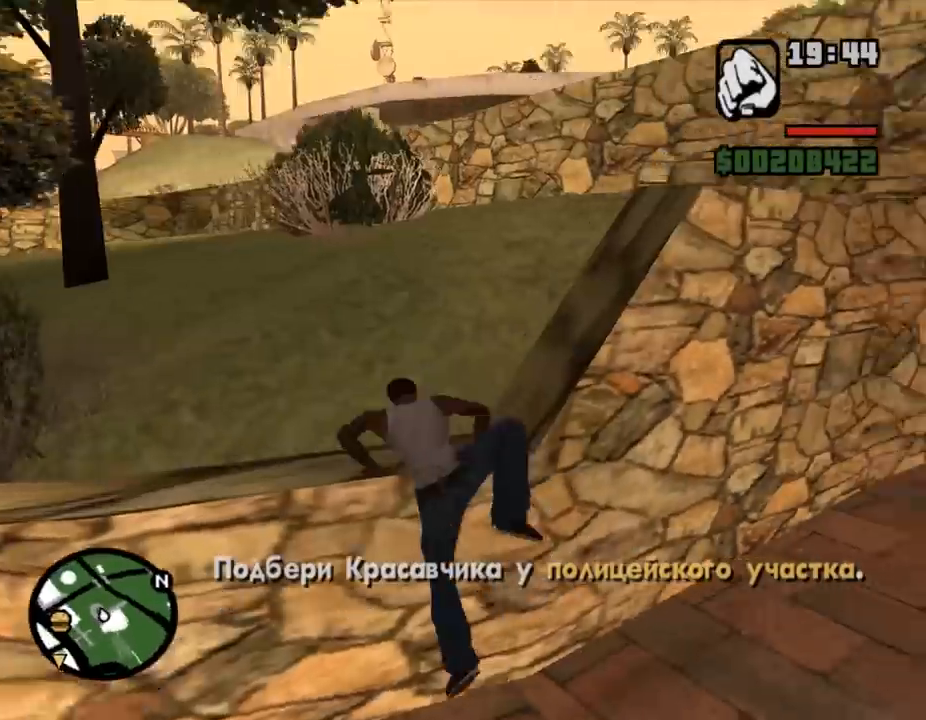
{"keys": ["w"], "mouse": [], "events": [[100, "shift_l", "down"], [167, "shift_l", "up"], [267, "shift_l", "down"], [333, "shift_l", "up"], [433, "shift_l", "down"], [500, "shift_l", "up"]]}
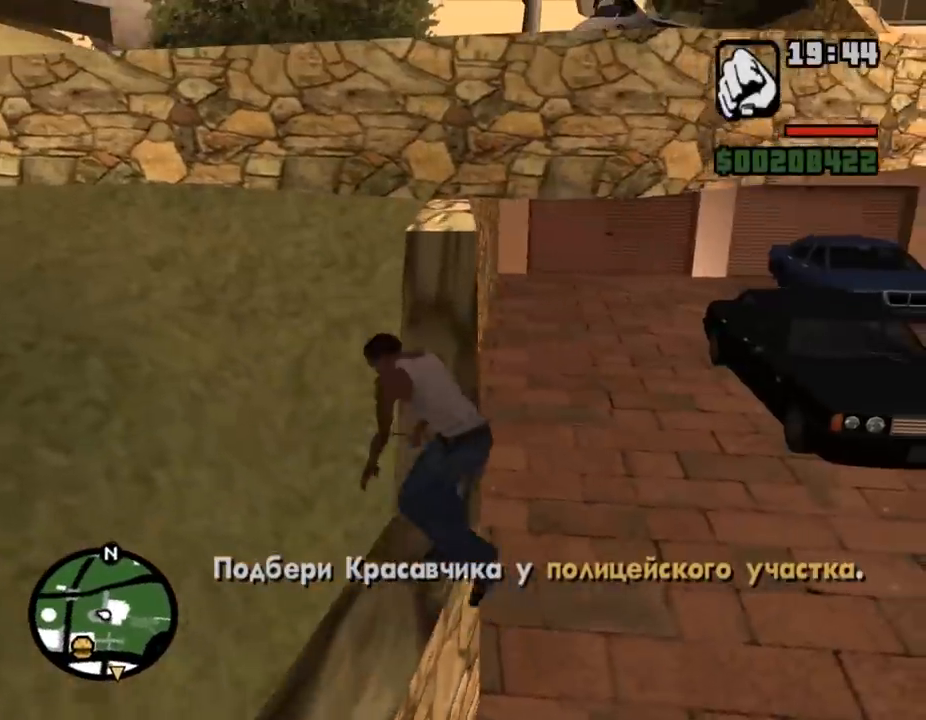
{"keys": ["w"], "mouse": [], "events": [[100, "shift_l", "down"], [167, "shift_l", "up"], [267, "shift_l", "down"], [333, "shift_l", "up"], [433, "shift_l", "down"], [500, "shift_l", "up"]]}
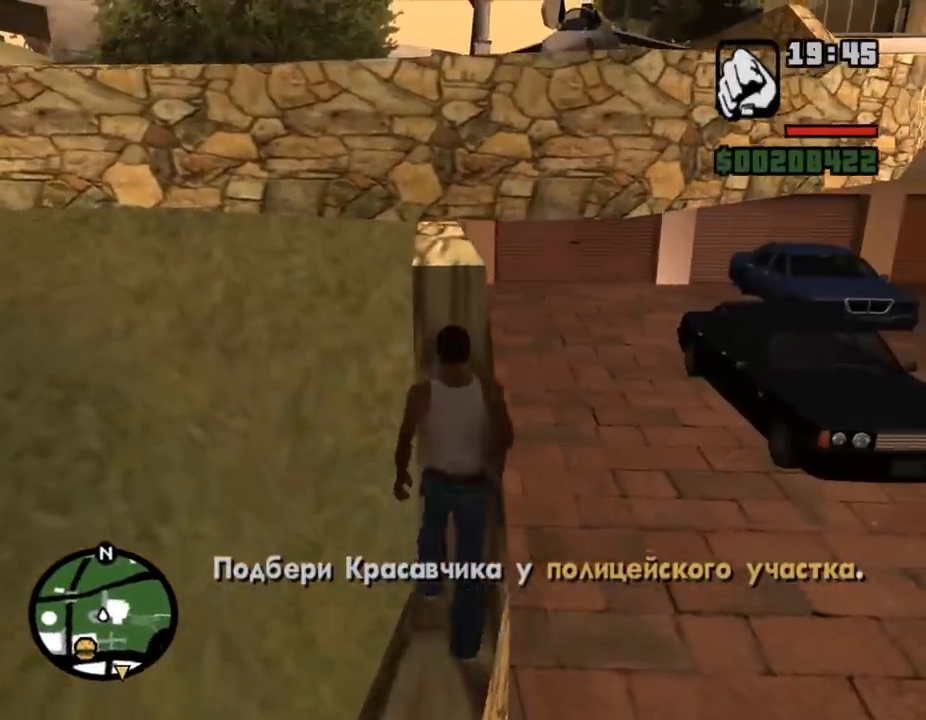
{"keys": ["w"], "mouse": [], "events": [[100, "shift_l", "down"], [167, "shift_l", "up"], [267, "shift_l", "down"], [333, "shift_l", "up"], [400, "shift_l", "down"], [500, "shift_l", "up"]]}
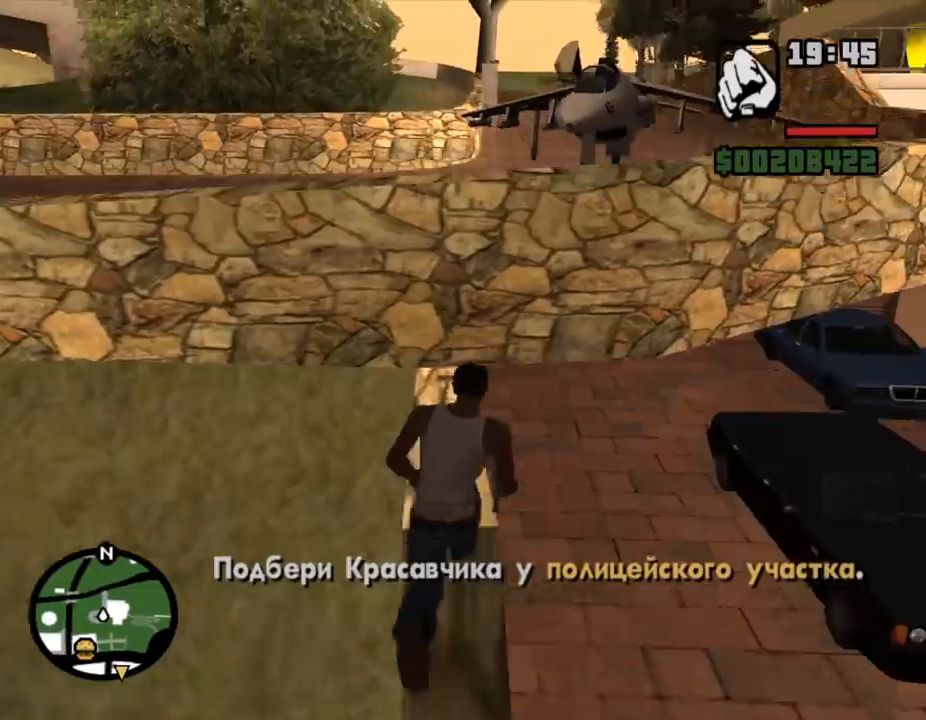
{"keys": ["shift_l", "w"], "mouse": [], "events": [[67, "space", "down"], [100, "shift_l", "down"], [133, "shift_l", "up"], [200, "space", "up"], [233, "shift_l", "down"], [267, "space", "down"], [300, "shift_l", "up"], [333, "space", "up"], [367, "shift_l", "down"], [433, "shift_l", "up"], [500, "shift_l", "down"]]}
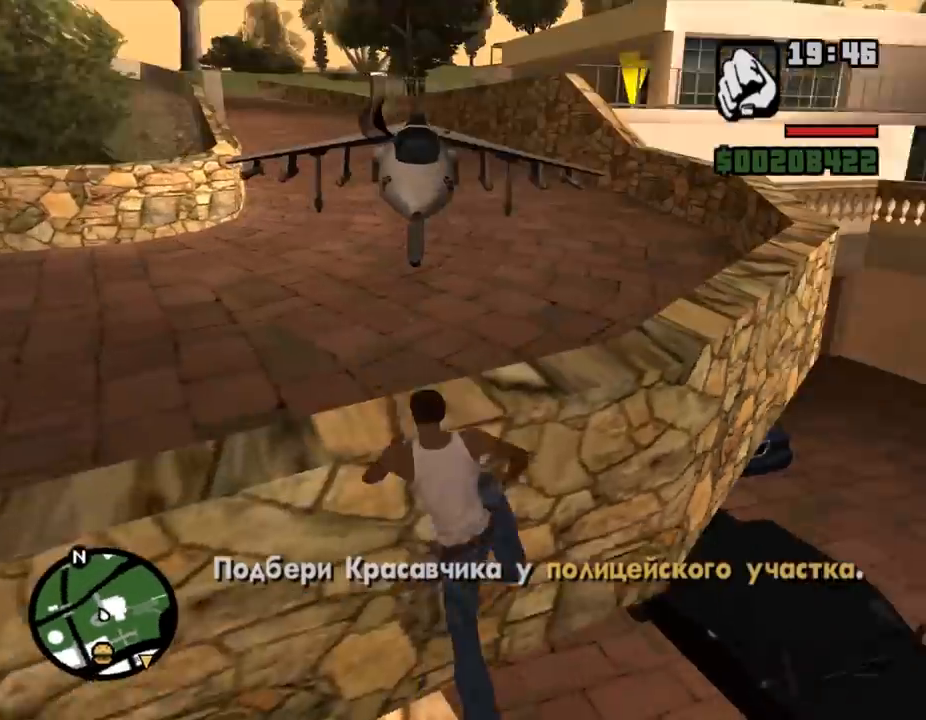
{"keys": ["shift_l", "w"], "mouse": [], "events": [[67, "shift_l", "up"], [167, "shift_l", "down"], [267, "shift_l", "up"], [367, "shift_l", "down"], [433, "shift_l", "up"], [500, "shift_l", "down"]]}
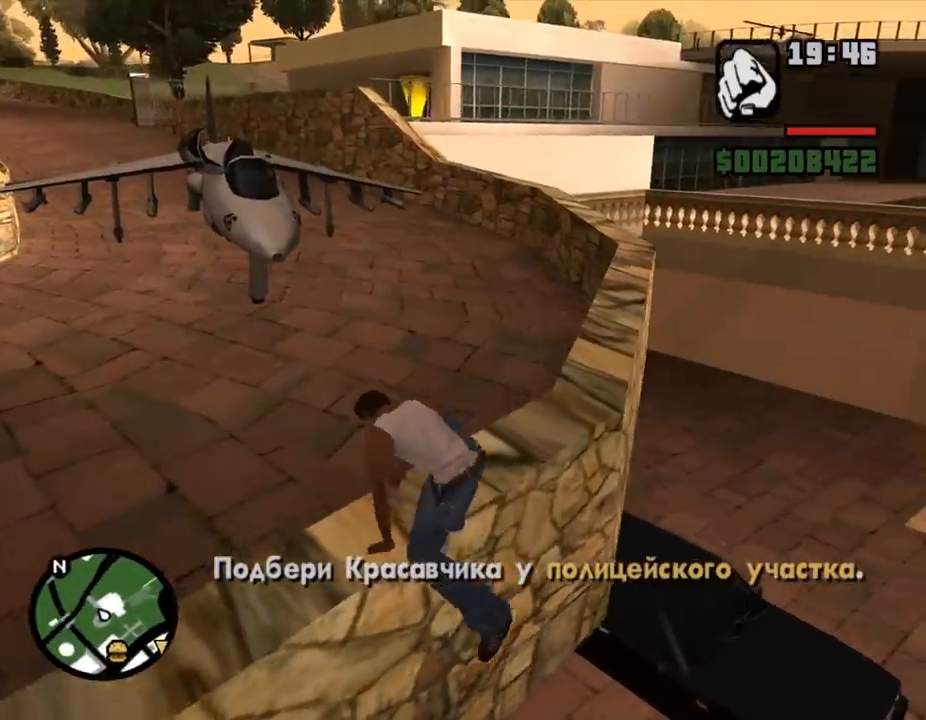
{"keys": ["shift_l", "w"], "mouse": [], "events": [[100, "shift_l", "up"], [167, "shift_l", "down"], [233, "shift_l", "up"], [333, "shift_l", "down"], [400, "shift_l", "up"], [500, "shift_l", "down"]]}
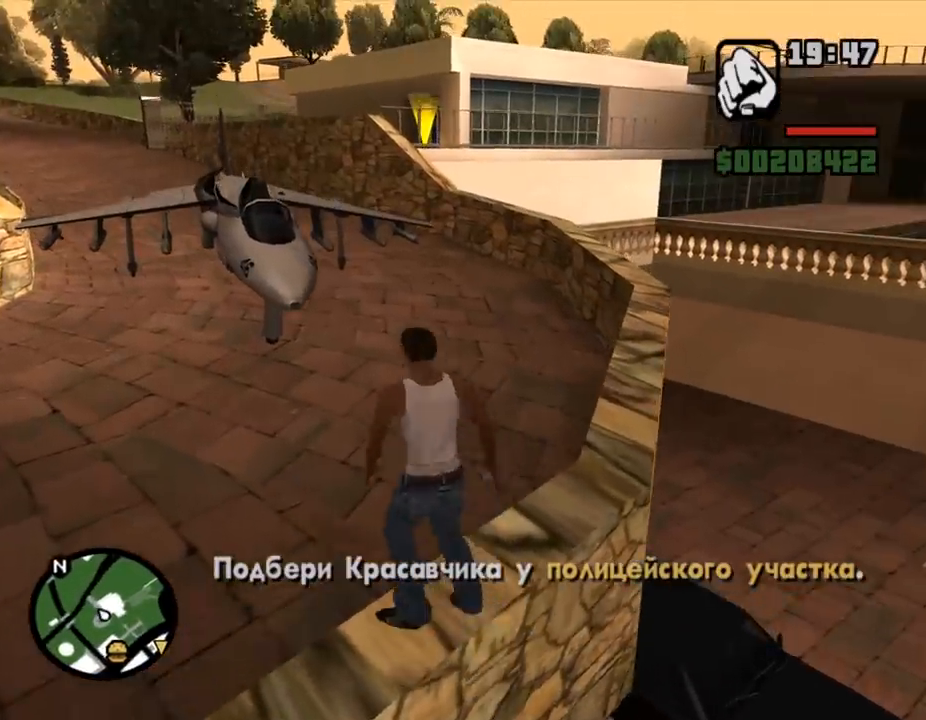
{"keys": ["w"], "mouse": [], "events": [[100, "shift_l", "up"], [200, "shift_l", "down"], [267, "shift_l", "up"], [367, "shift_l", "down"], [433, "shift_l", "up"]]}
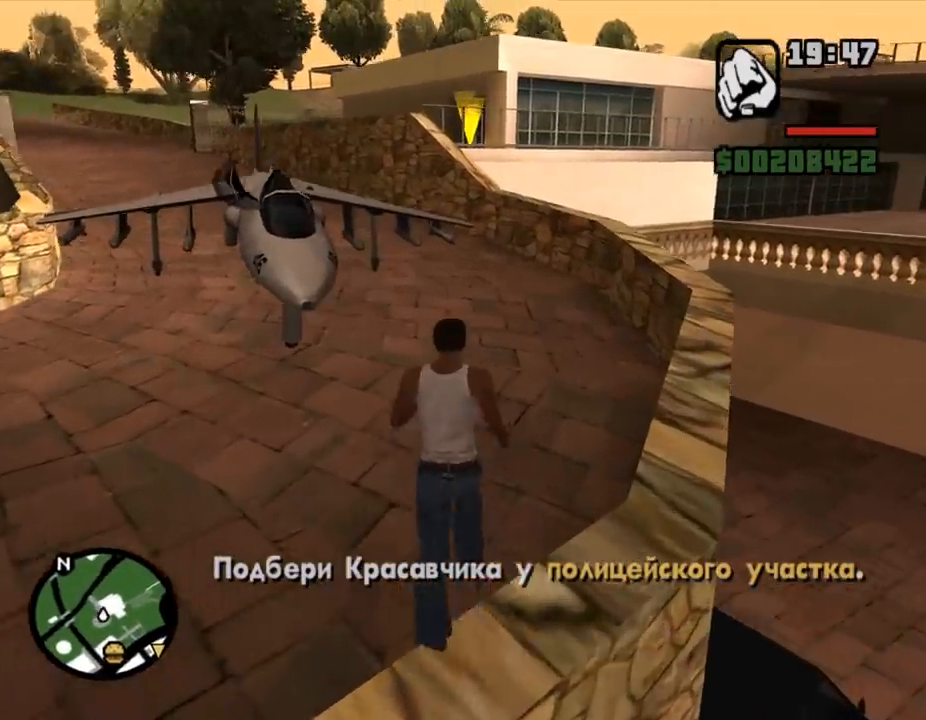
{"keys": ["shift_l", "w"], "mouse": [], "events": [[33, "shift_l", "down"], [100, "shift_l", "up"], [167, "shift_l", "down"], [233, "shift_l", "up"], [333, "shift_l", "down"], [433, "shift_l", "up"], [500, "shift_l", "down"]]}
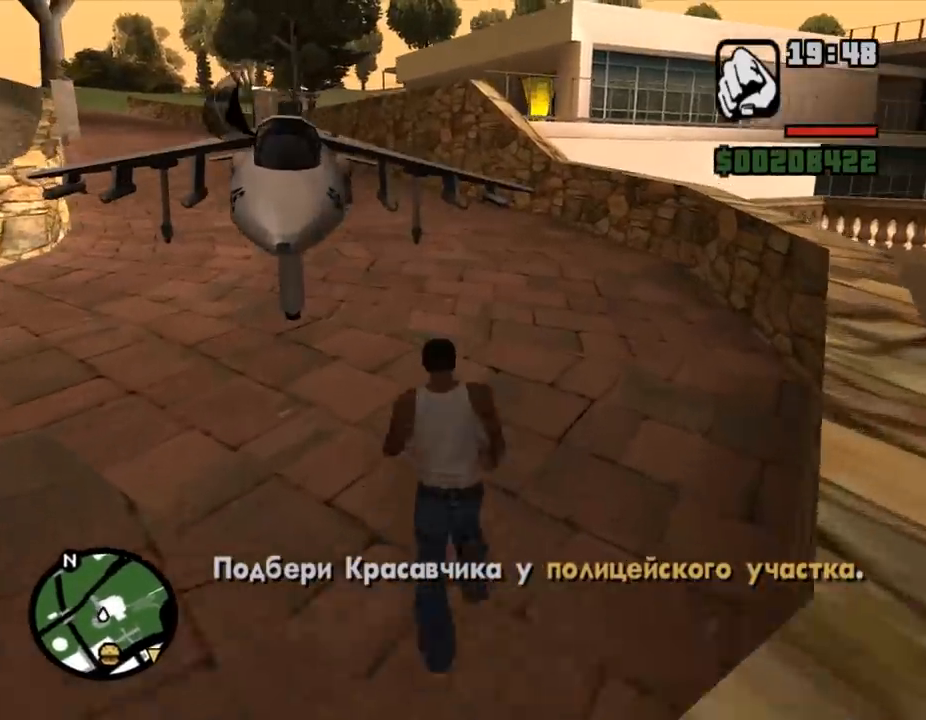
{"keys": ["f", "shift_l", "w"], "mouse": [], "events": [[67, "shift_l", "up"], [167, "shift_l", "down"], [400, "f", "down"]]}
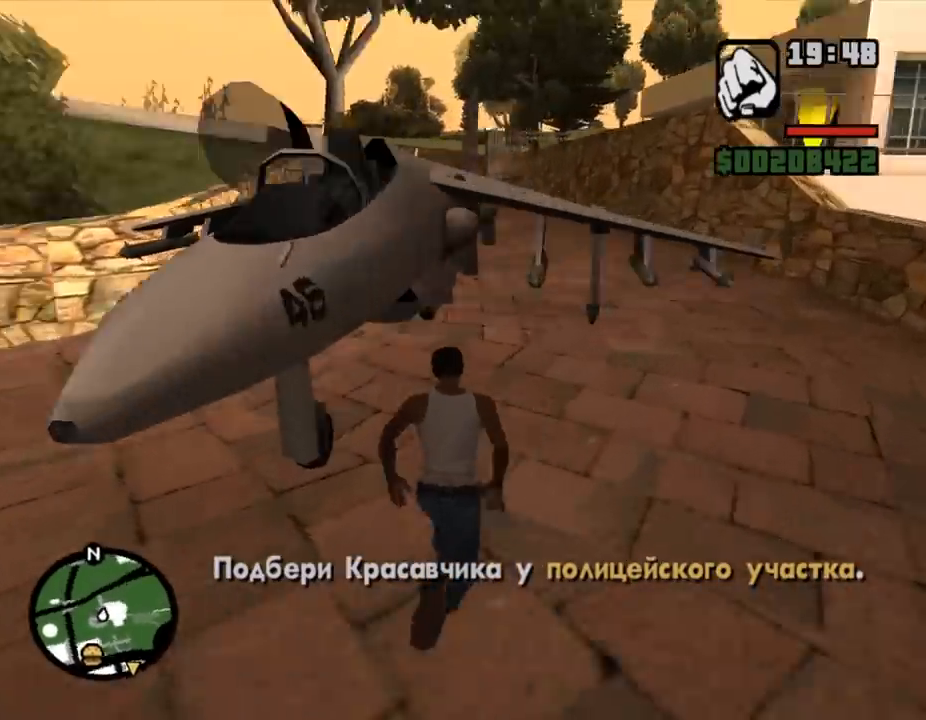
{"keys": [], "mouse": [], "events": [[33, "shift_l", "up"], [33, "w", "up"], [67, "f", "up"]]}
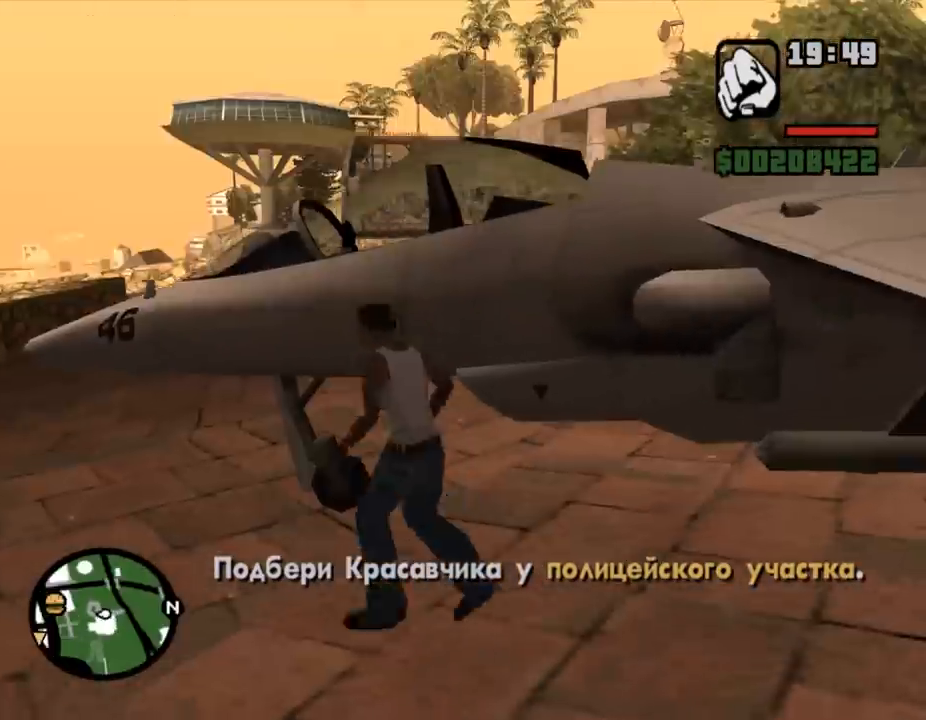
{"keys": ["shift_l", "w"], "mouse": [], "events": [[233, "w", "down"], [267, "shift_l", "down"]]}
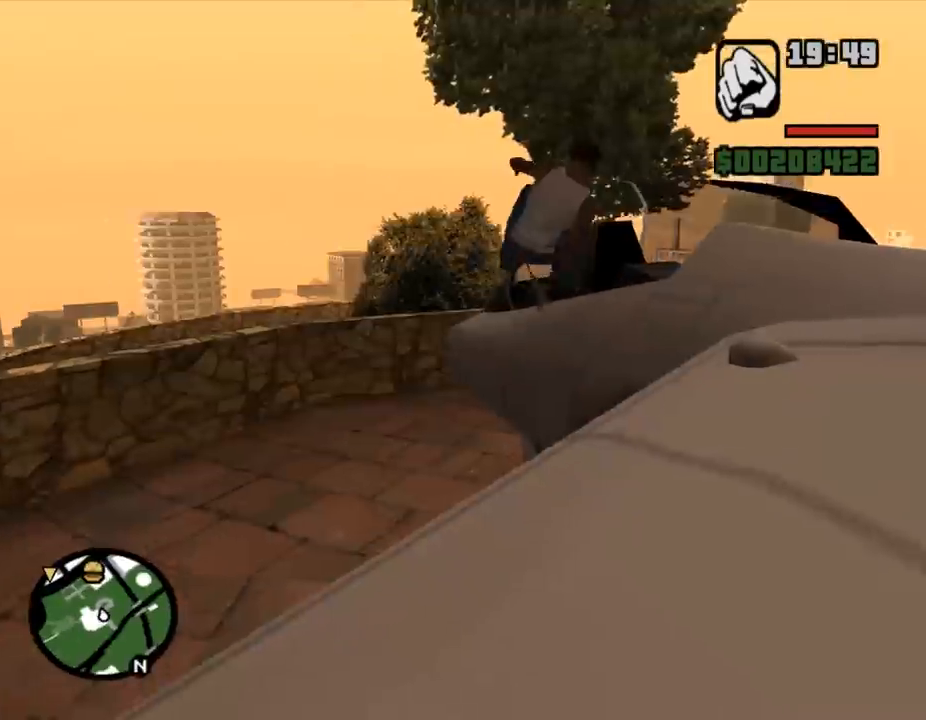
{"keys": ["shift_l", "w"], "mouse": [], "events": []}
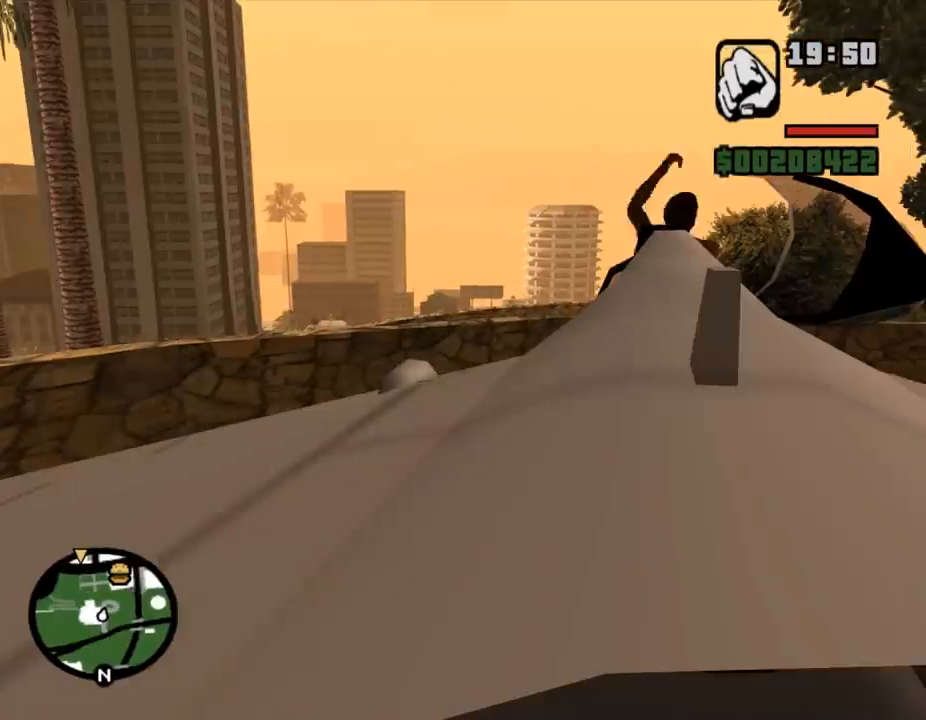
{"keys": ["shift_l", "w"], "mouse": [], "events": []}